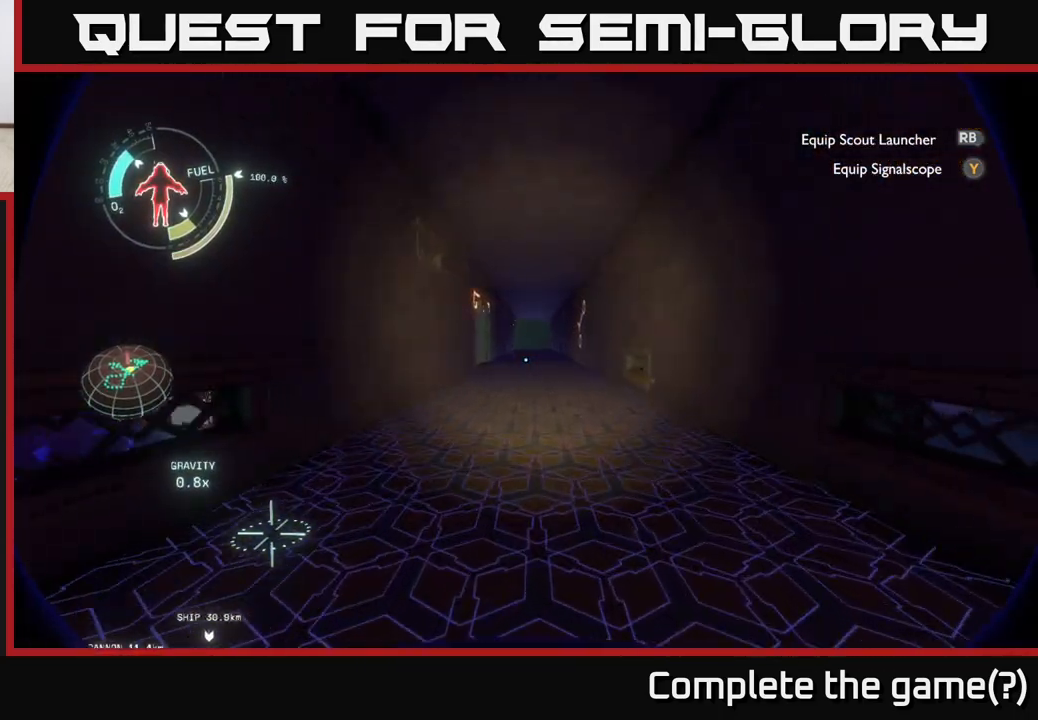
Gameplay with a controller (Xbox layout); each line is a JSON object with the inputs held at the frame after it. "events" lists button and stick changes between this image and that frame as [ms after this image, input, new state], when the widget could be followed in between.
{"buttons": [], "left_stick": "up", "right_stick": "center", "events": []}
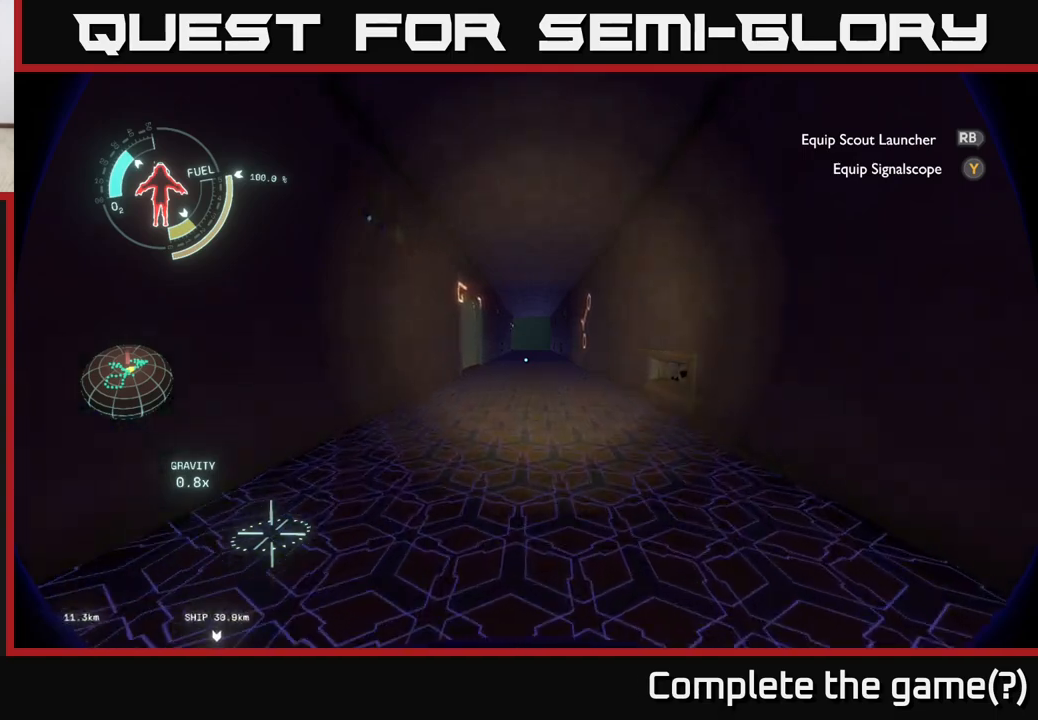
{"buttons": [], "left_stick": "up", "right_stick": "center", "events": []}
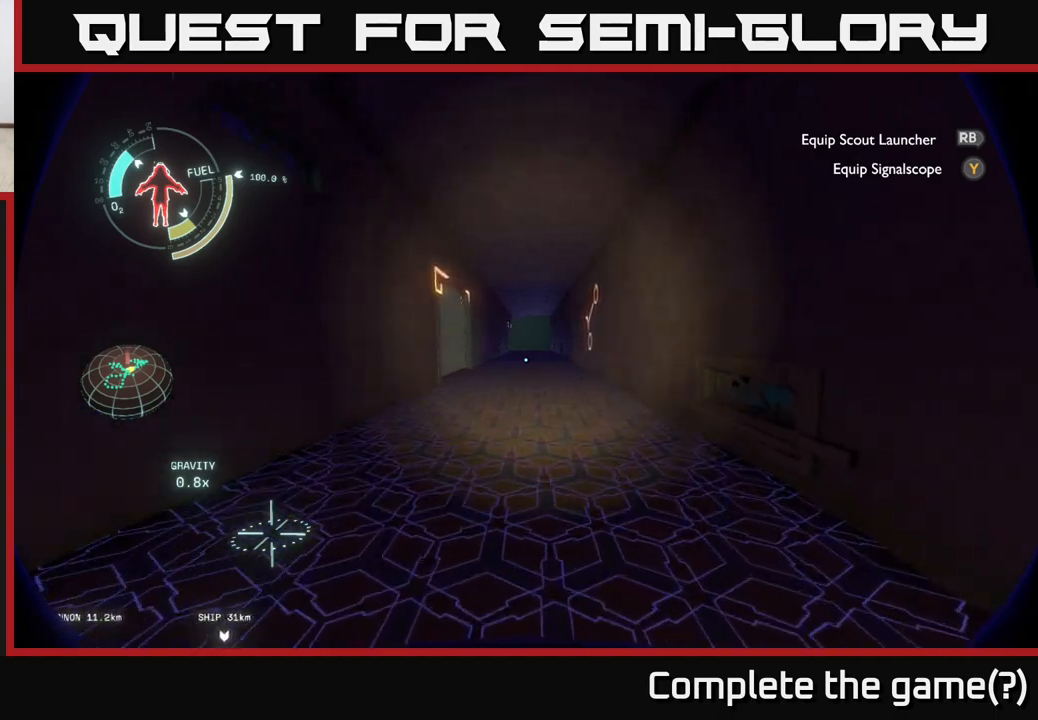
{"buttons": [], "left_stick": "up", "right_stick": "center", "events": []}
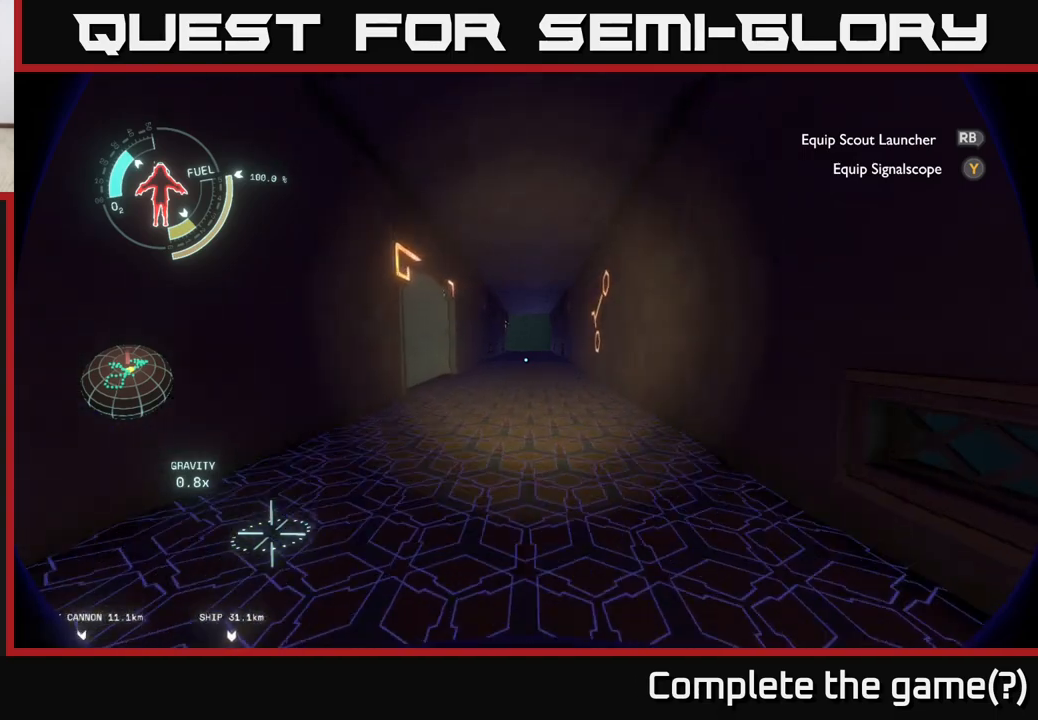
{"buttons": [], "left_stick": "up", "right_stick": "center", "events": []}
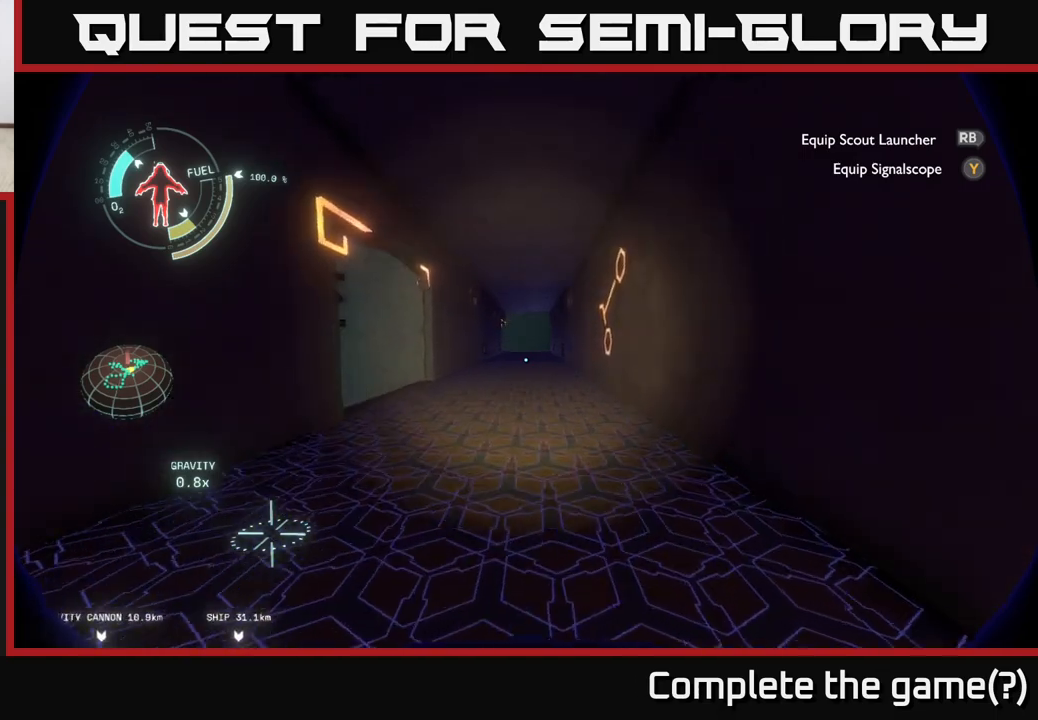
{"buttons": [], "left_stick": "up", "right_stick": "center", "events": [[50, "right_stick", "left"], [450, "right_stick", "center"]]}
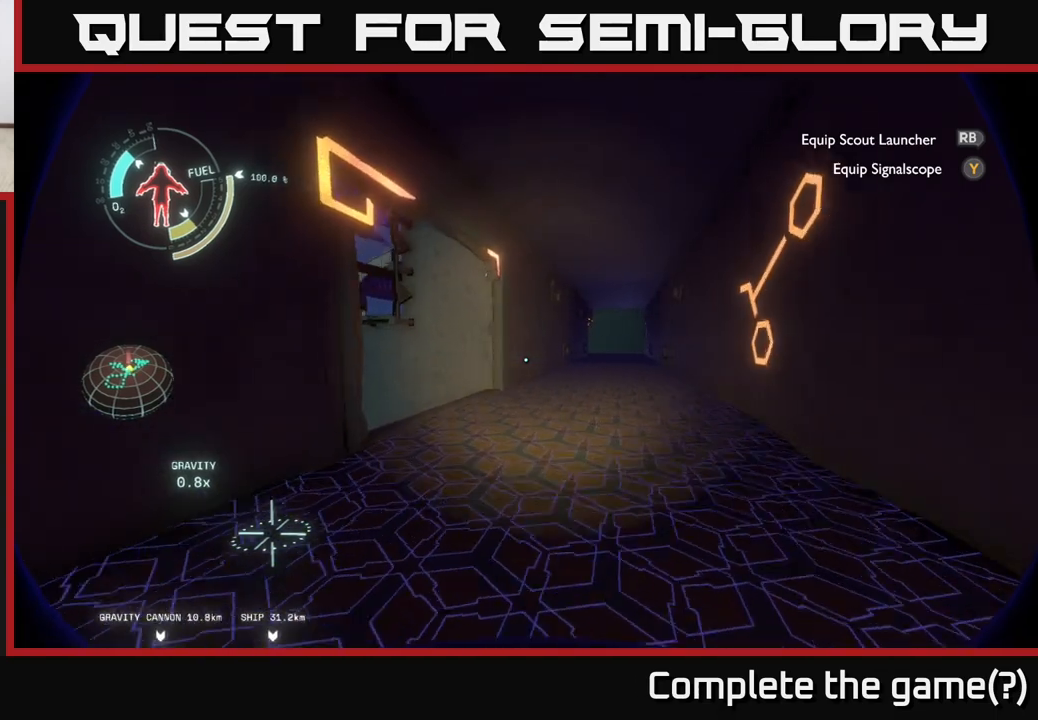
{"buttons": [], "left_stick": "up", "right_stick": "up-left", "events": [[317, "right_stick", "up-left"]]}
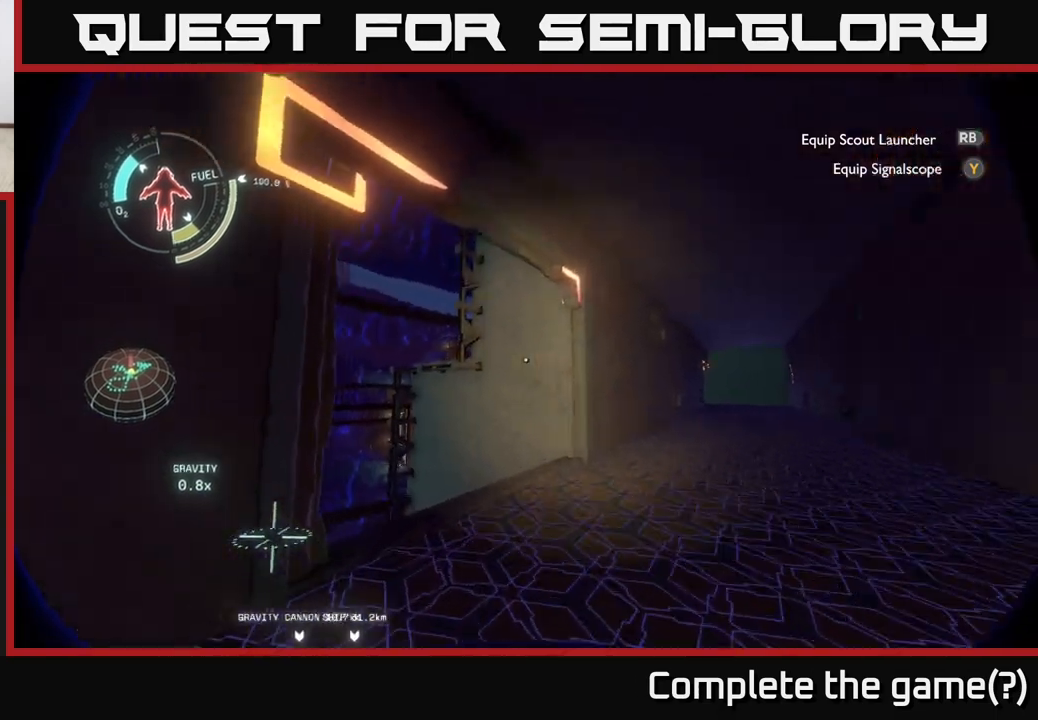
{"buttons": [], "left_stick": "up", "right_stick": "up", "events": [[67, "right_stick", "center"], [483, "right_stick", "up"]]}
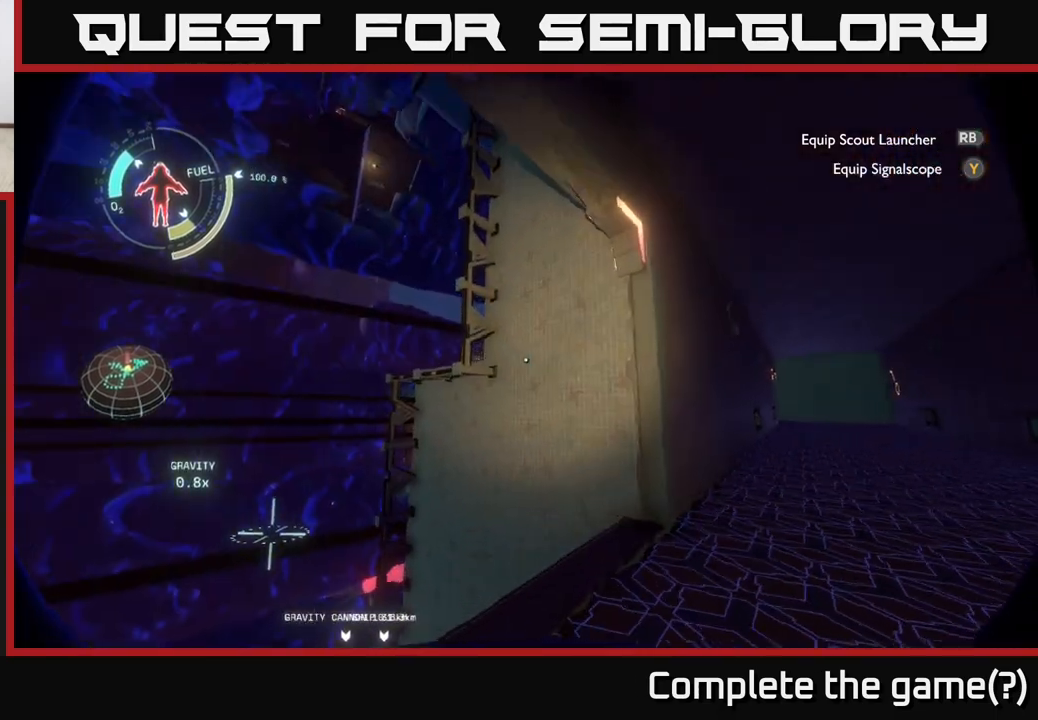
{"buttons": [], "left_stick": "up-left", "right_stick": "up", "events": [[33, "left_stick", "up-left"]]}
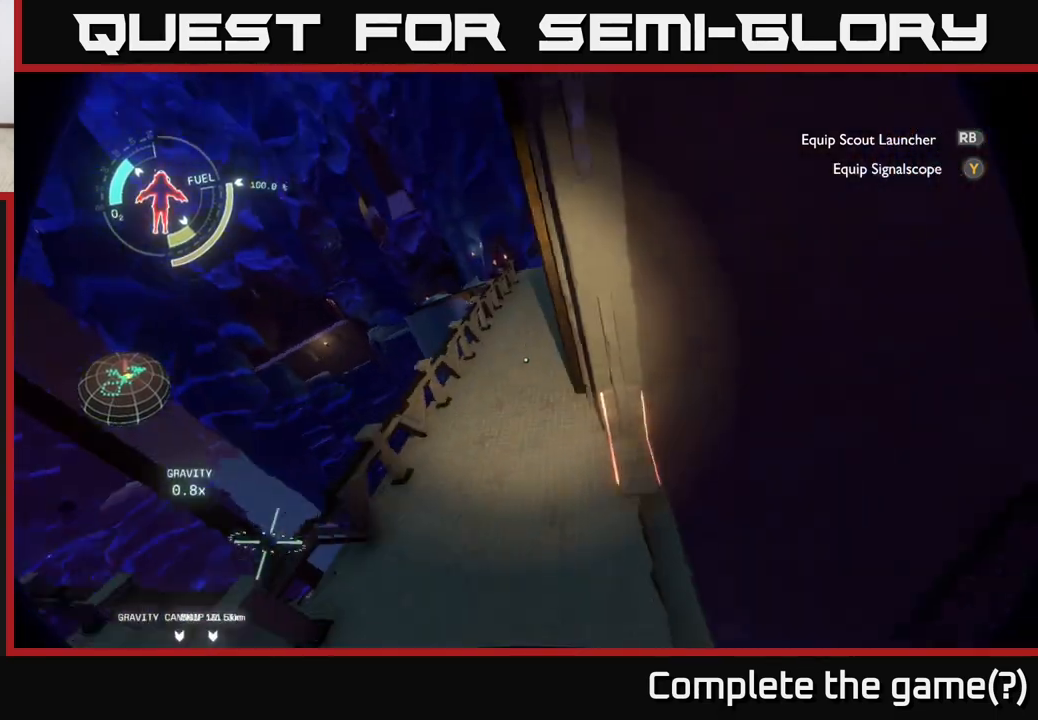
{"buttons": [], "left_stick": "up", "right_stick": "center", "events": [[233, "right_stick", "center"], [250, "left_stick", "center"], [467, "left_stick", "up"]]}
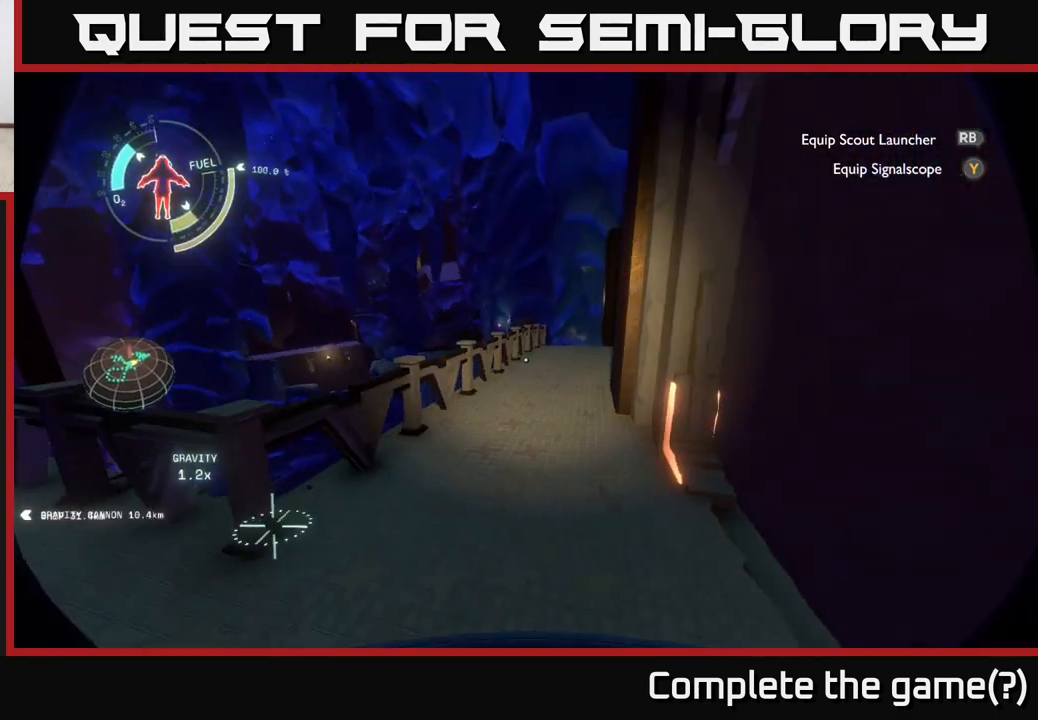
{"buttons": [], "left_stick": "up", "right_stick": "center", "events": []}
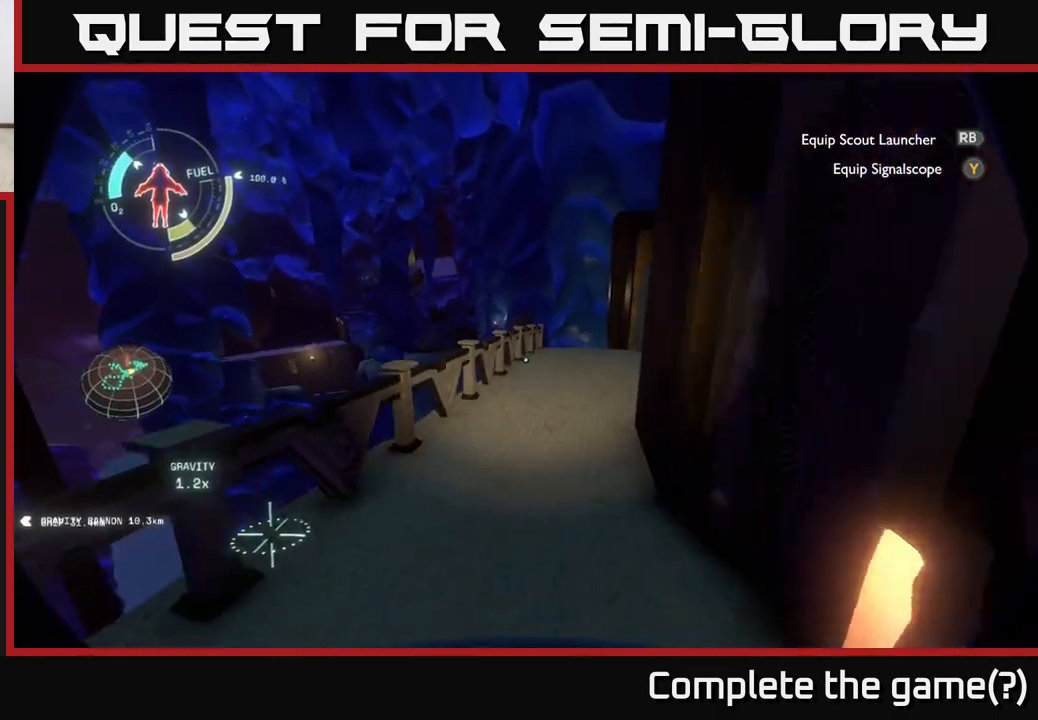
{"buttons": [], "left_stick": "up", "right_stick": "center", "events": [[183, "right_stick", "up-right"], [317, "right_stick", "center"]]}
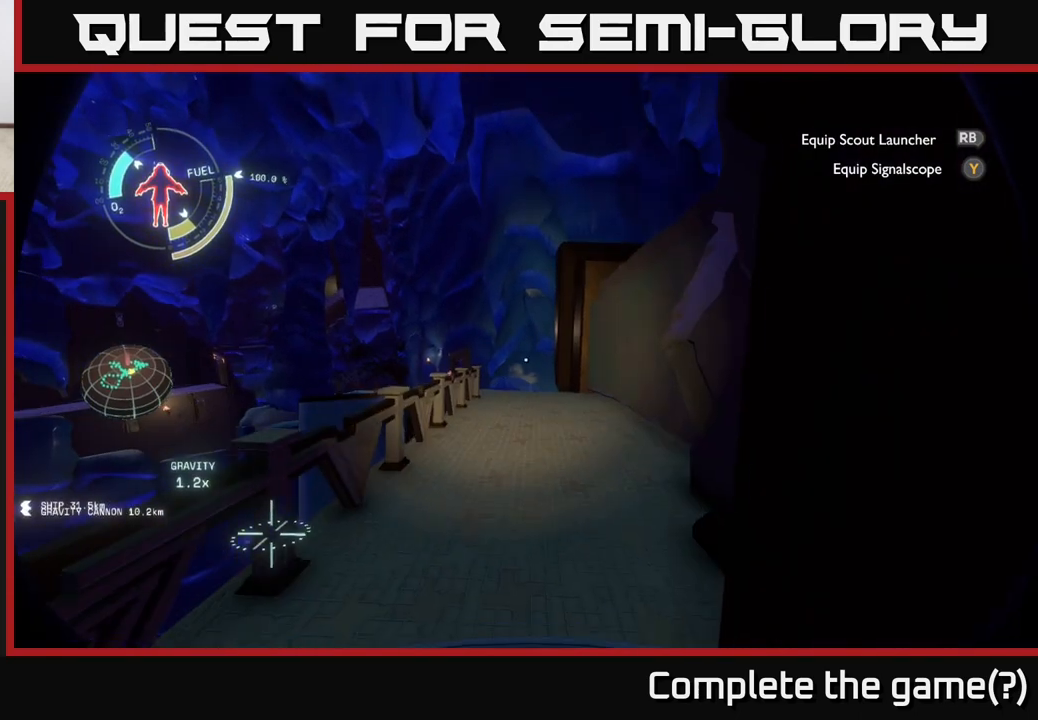
{"buttons": [], "left_stick": "up", "right_stick": "center", "events": []}
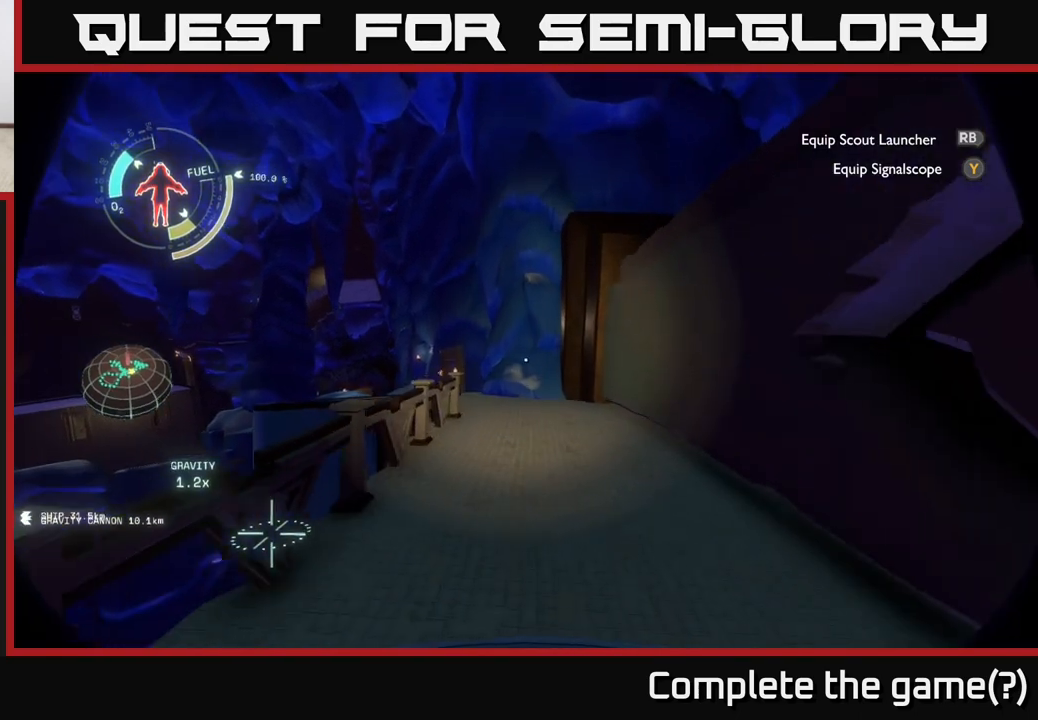
{"buttons": [], "left_stick": "up", "right_stick": "left", "events": [[433, "right_stick", "left"]]}
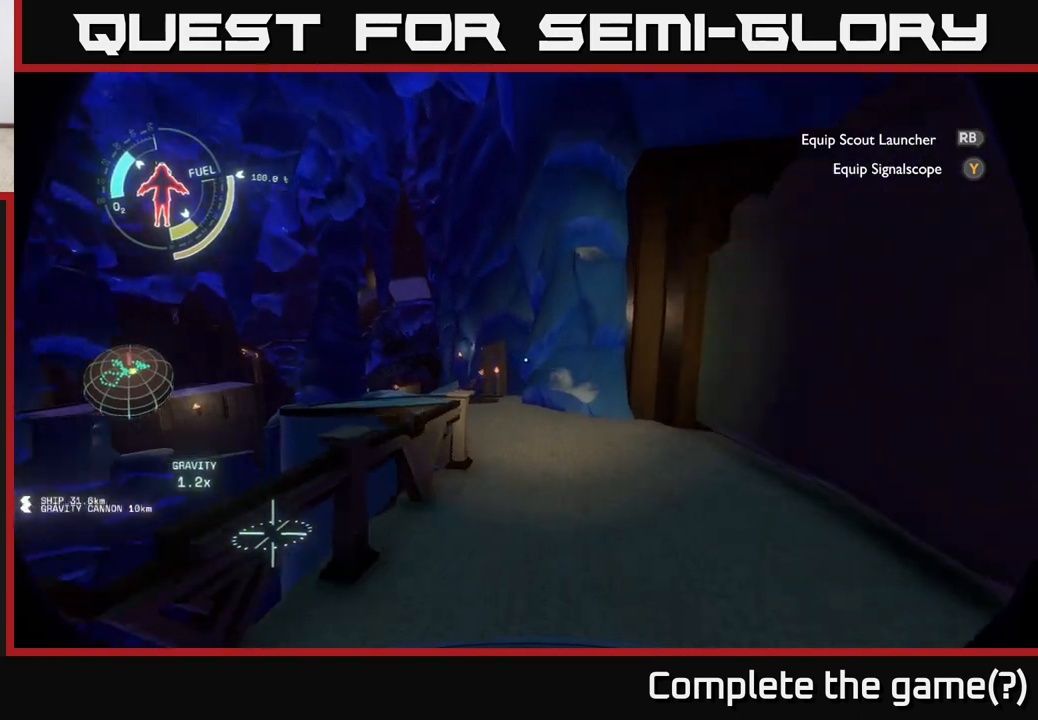
{"buttons": [], "left_stick": "up-right", "right_stick": "center", "events": [[67, "left_stick", "up-right"], [367, "right_stick", "center"]]}
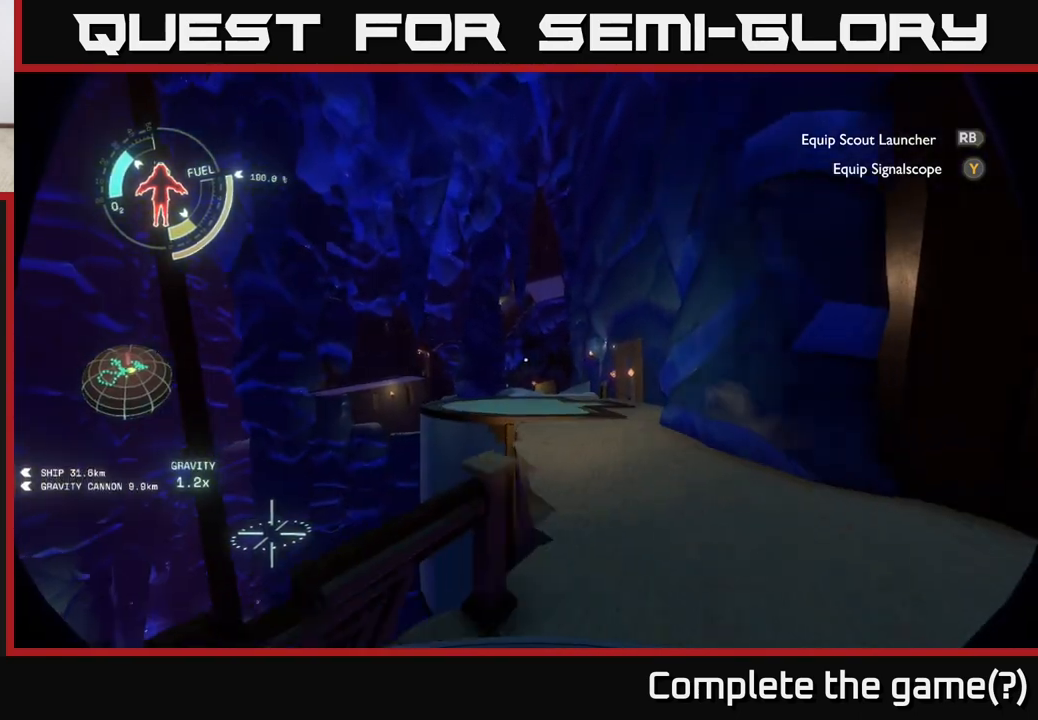
{"buttons": [], "left_stick": "up-right", "right_stick": "center", "events": []}
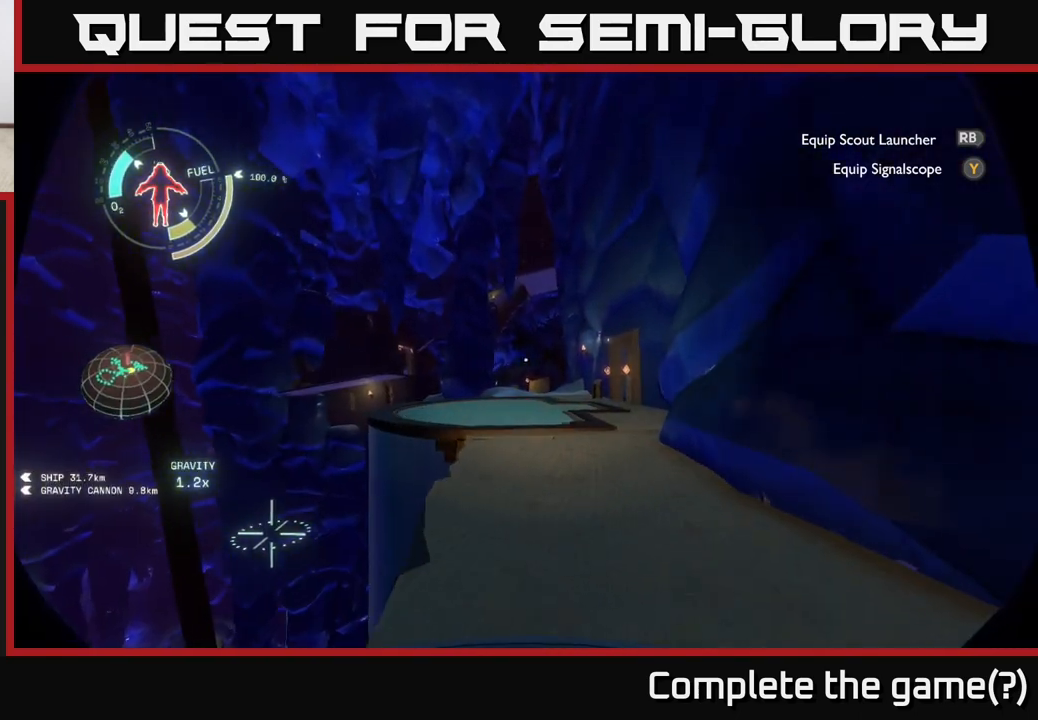
{"buttons": [], "left_stick": "up", "right_stick": "center", "events": [[50, "left_stick", "up"], [367, "right_stick", "down-left"], [483, "right_stick", "center"]]}
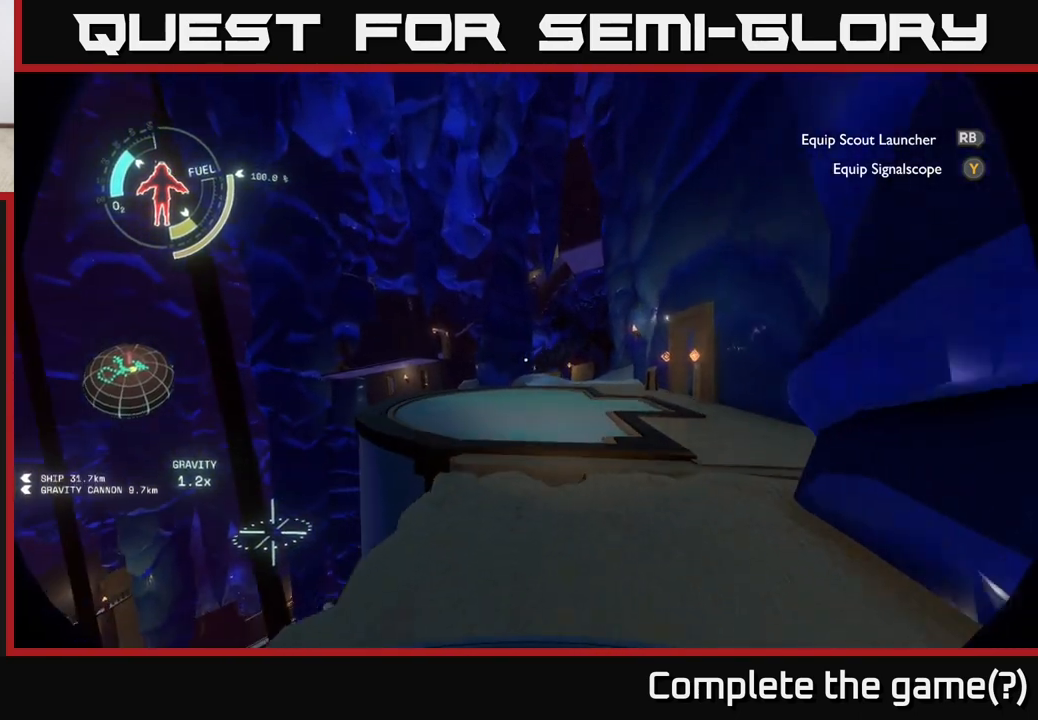
{"buttons": [], "left_stick": "up", "right_stick": "center", "events": [[183, "A", "down"], [350, "A", "up"]]}
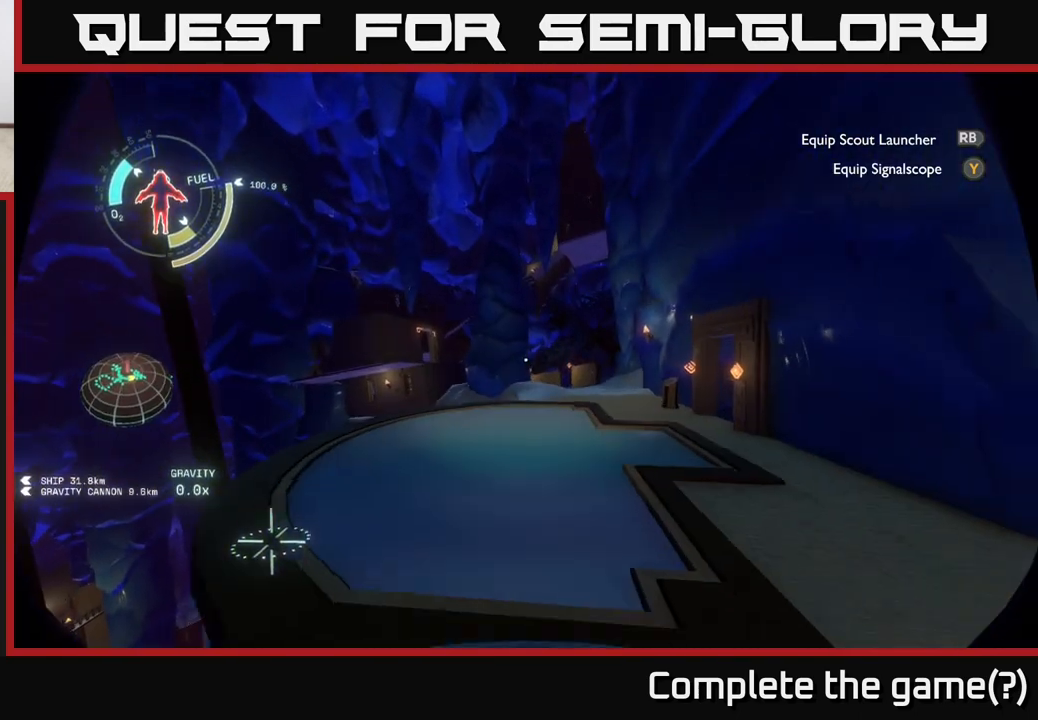
{"buttons": [], "left_stick": "up", "right_stick": "center", "events": []}
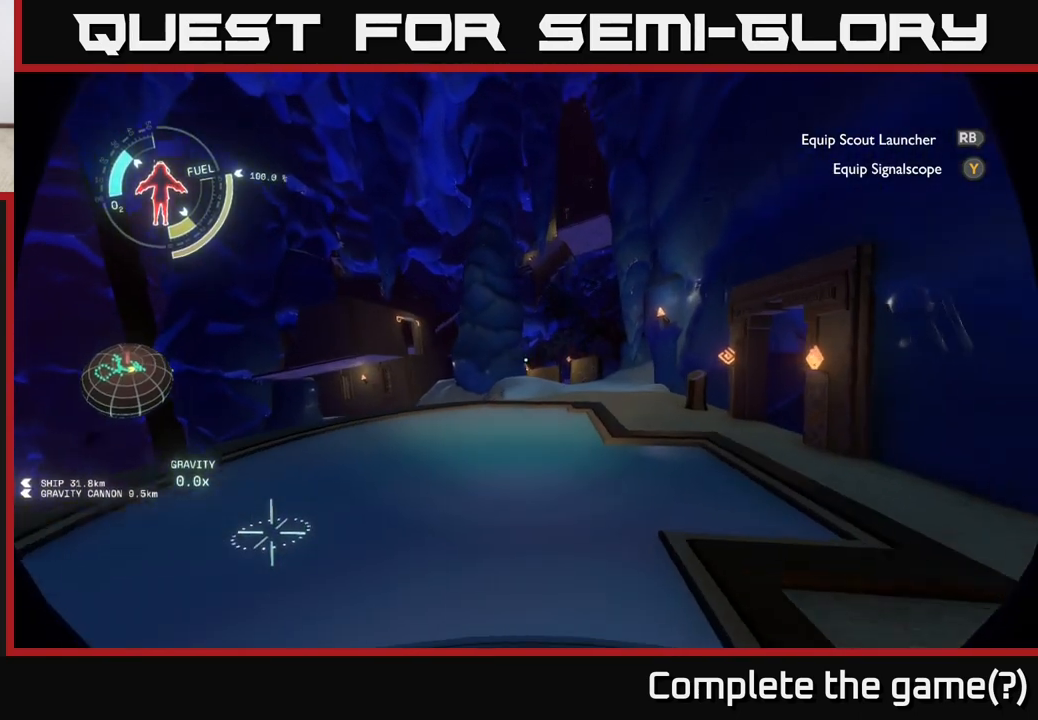
{"buttons": [], "left_stick": "up", "right_stick": "center", "events": []}
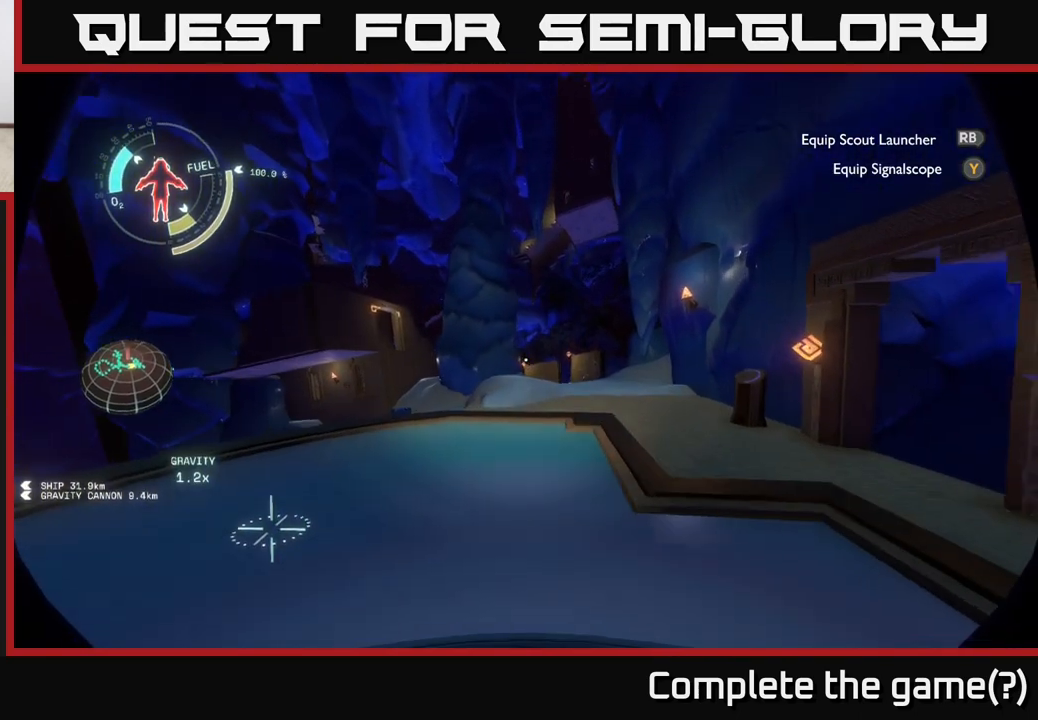
{"buttons": [], "left_stick": "up", "right_stick": "center", "events": [[150, "left_stick", "up-right"], [367, "left_stick", "up"]]}
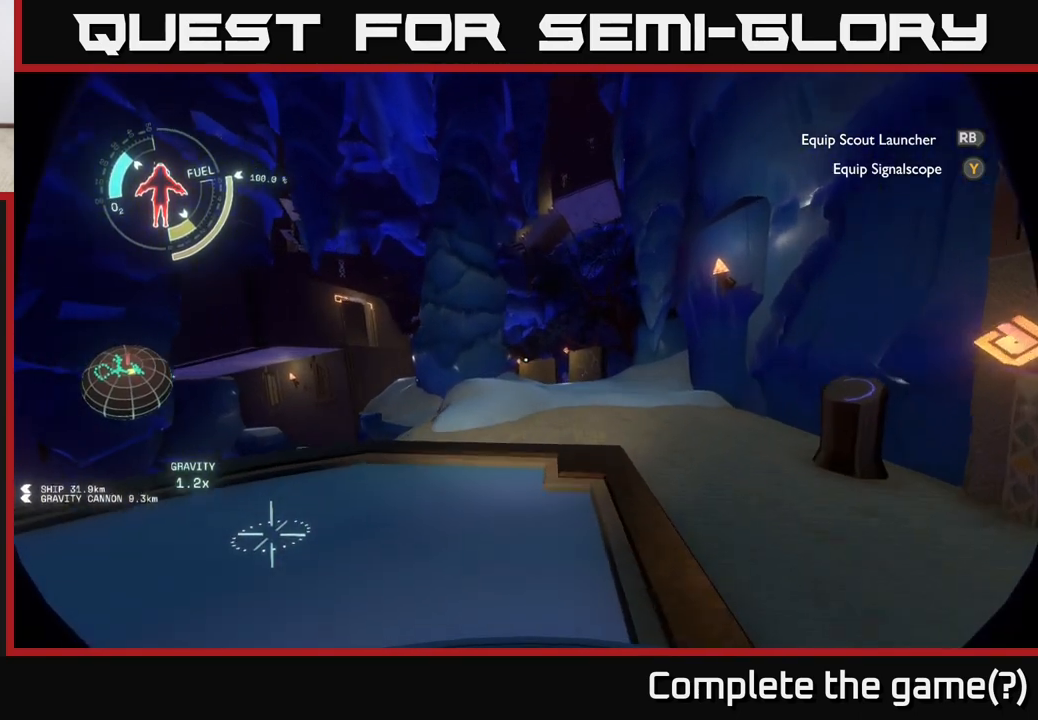
{"buttons": [], "left_stick": "up", "right_stick": "center", "events": [[300, "A", "down"], [483, "A", "up"]]}
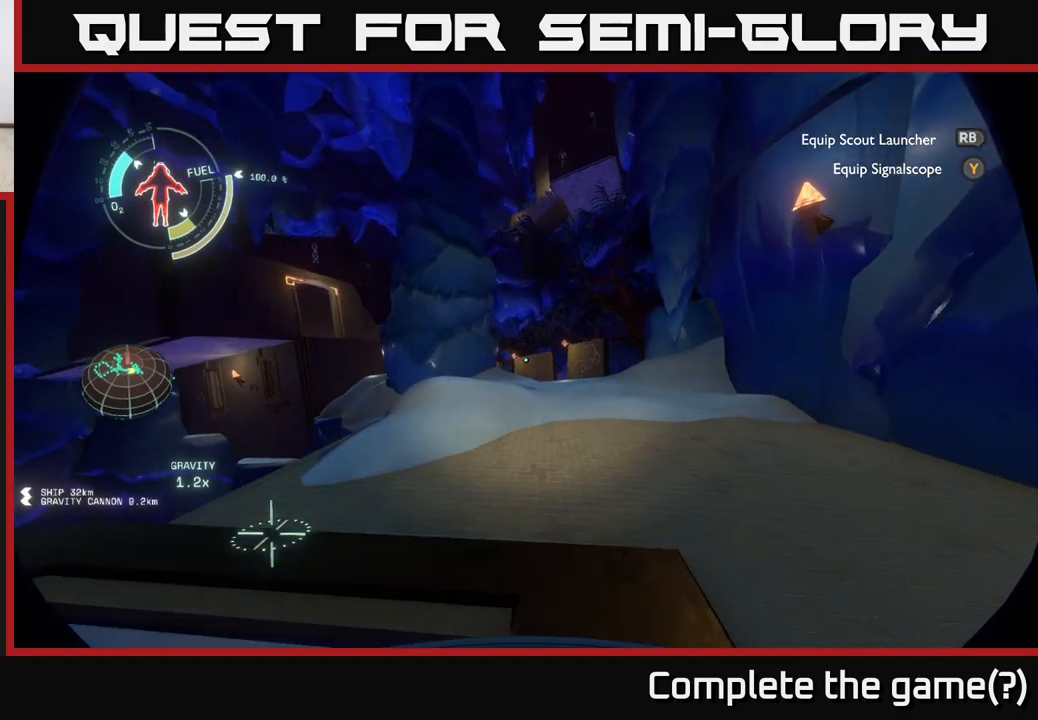
{"buttons": [], "left_stick": "up", "right_stick": "up-left", "events": [[500, "right_stick", "up-left"]]}
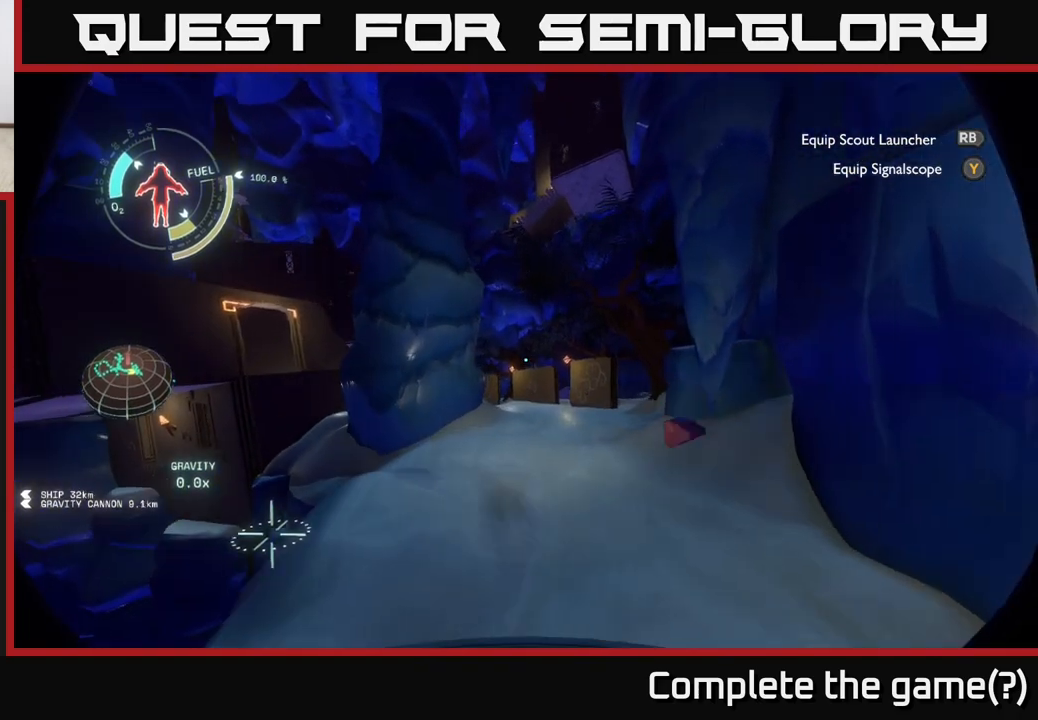
{"buttons": [], "left_stick": "up-right", "right_stick": "center", "events": [[133, "left_stick", "up-right"], [383, "right_stick", "center"]]}
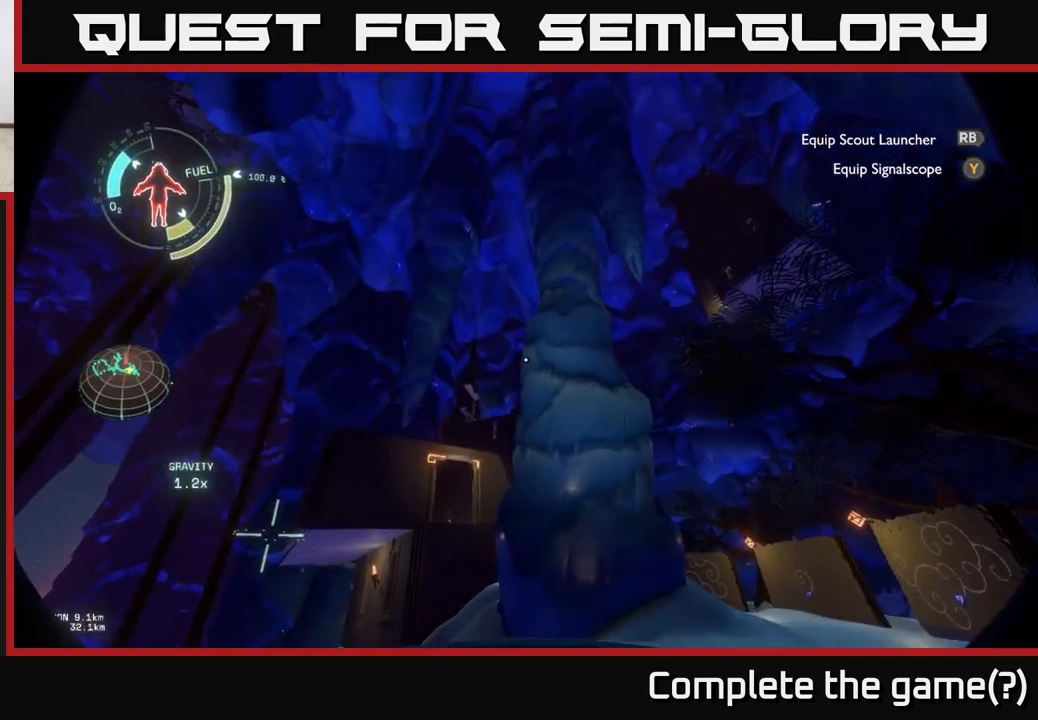
{"buttons": [], "left_stick": "right", "right_stick": "center", "events": [[33, "right_stick", "up-left"], [200, "left_stick", "right"], [217, "right_stick", "center"]]}
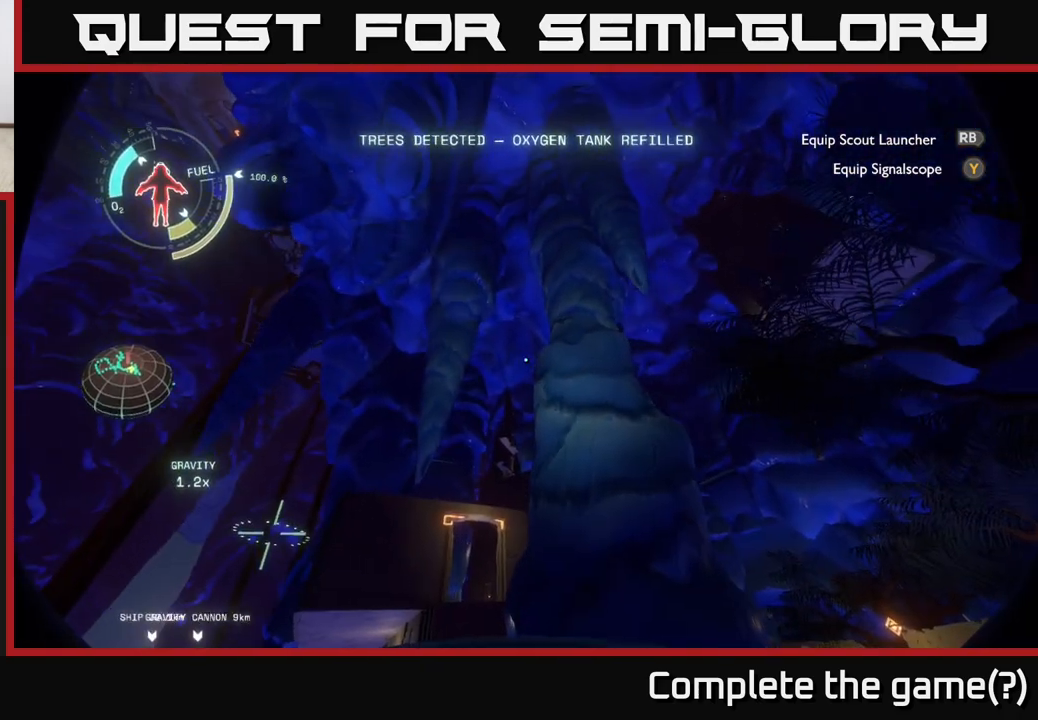
{"buttons": [], "left_stick": "center", "right_stick": "down-left", "events": [[50, "left_stick", "center"], [50, "right_stick", "down-left"]]}
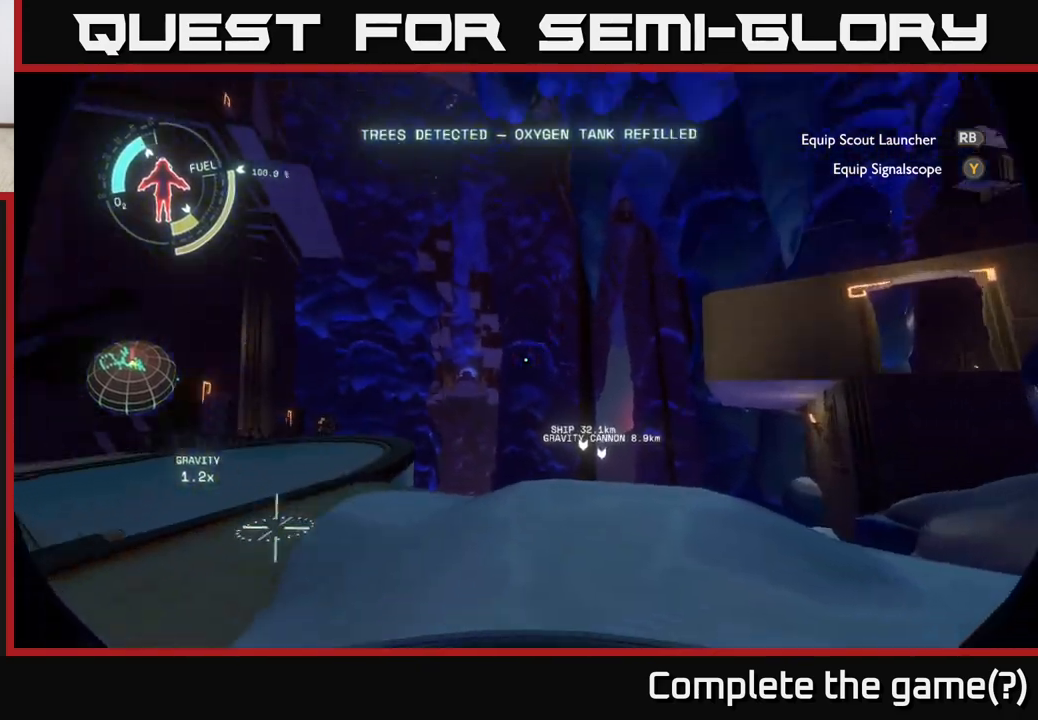
{"buttons": [], "left_stick": "center", "right_stick": "up", "events": [[17, "right_stick", "center"], [417, "right_stick", "up"]]}
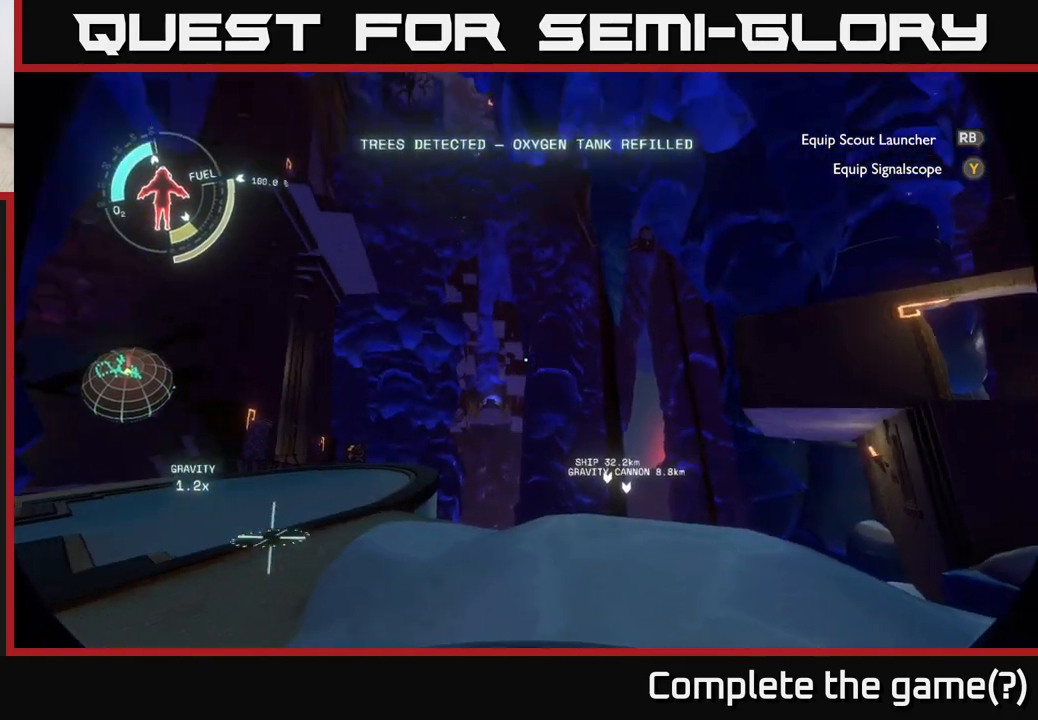
{"buttons": [], "left_stick": "center", "right_stick": "center", "events": [[50, "right_stick", "up-left"], [217, "right_stick", "center"]]}
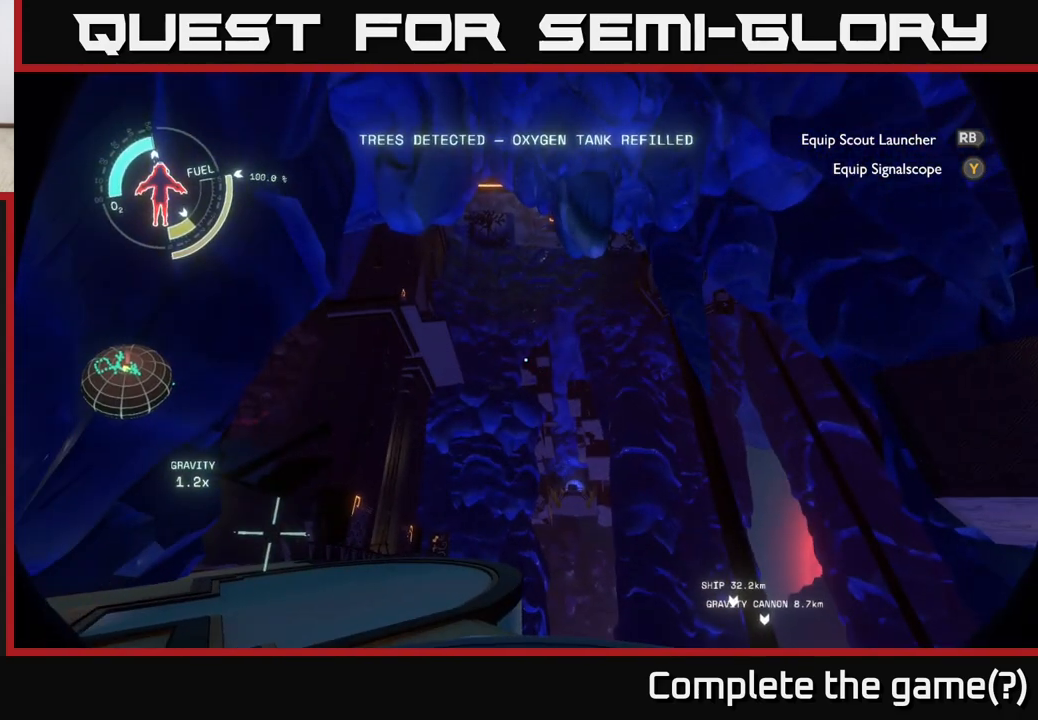
{"buttons": [], "left_stick": "up-left", "right_stick": "center", "events": [[100, "left_stick", "up"], [450, "left_stick", "up-left"]]}
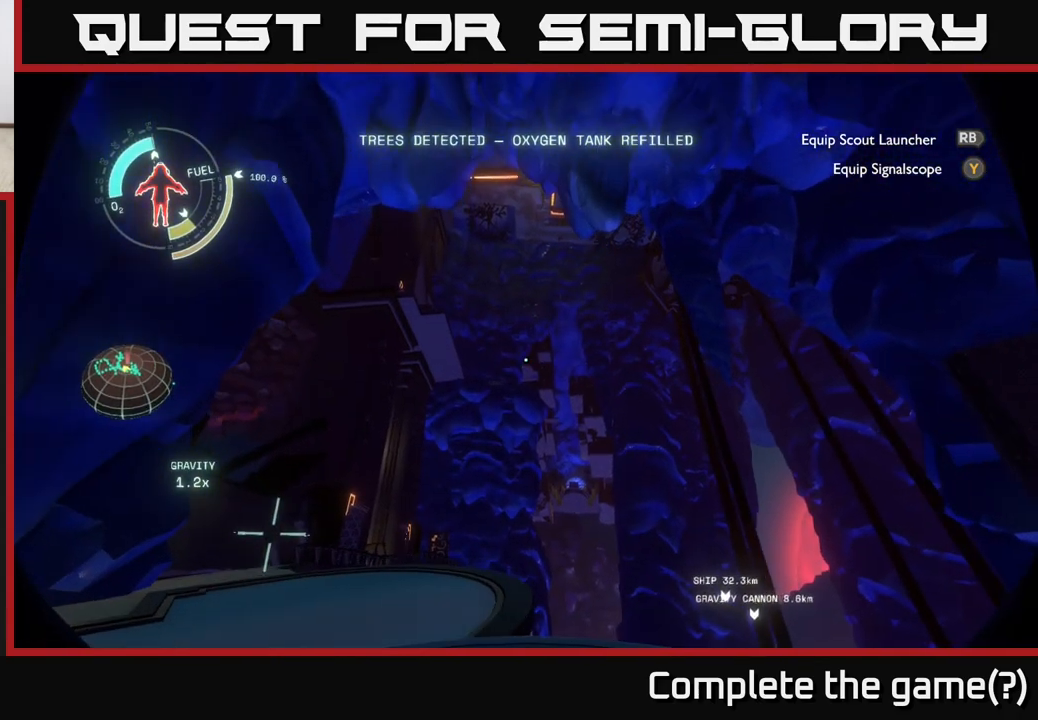
{"buttons": [], "left_stick": "up-left", "right_stick": "center", "events": []}